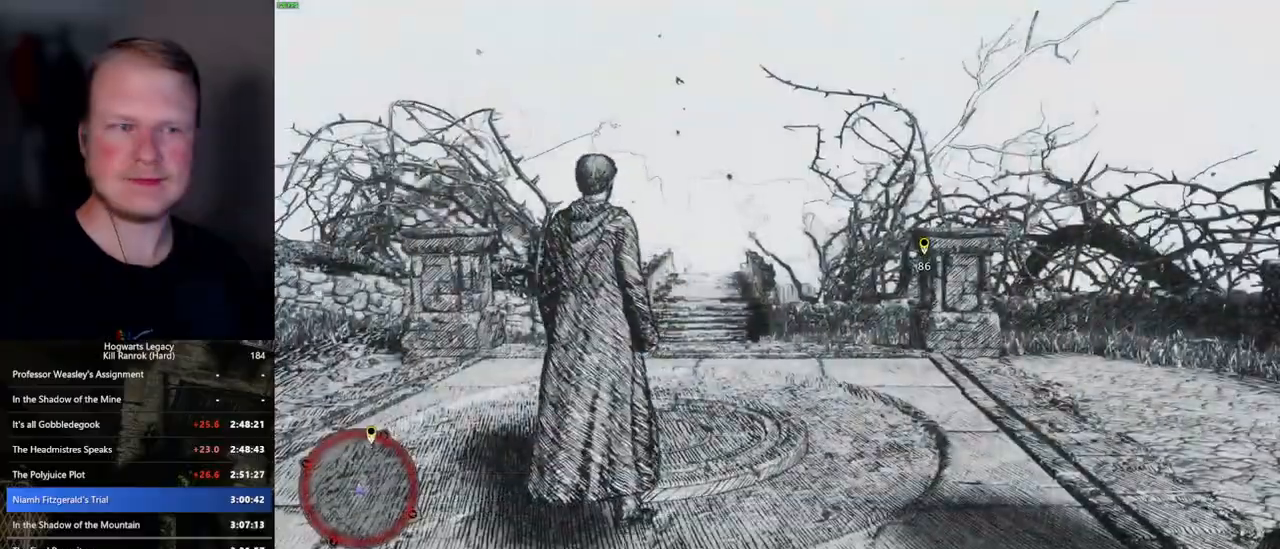
Gameplay with keyboard and mouse; each line is a JSON object with the keys and mouse buttons held at the frame after it. "events" lists presses ("down") and releases ("up") of ".", "/", "0", "1", "2", "3", "4", "5", "6", "7", "8", "9", "a", "alt_l", "alt_r", "b", "backslash", "backspace", "c", "caps_lock", "comma", "ctrl_l", "ctrl_r", "d", "e", "equals", "escape", "f", "f1", "f10", "f11", "f12", "f2", "f3", "f4", "f5", "f6", "f7", "f8", "f9", "g", "h", "i", "j", "k", "l", "lbracket", "m", "minus", "n", "o", "p", "q", "quote", "r", "rbracket", "return", "s", "semicolon", "shift_l", "shift_r", "space", "super", "t", "tab", "tilde", "u", "v", "w", "x", "y", "z", "mouse_left", "mouse_wheel", "mouse_right", "mouse_mb4" and "mouse_mb5" between this image and that frame as [ms after this image, input, new state], when the widget could be followed in between. "mouse_left", "mouse_wheel", "mouse_right", "mouse_mb4", "mouse_mb5" = the "left", "wheel", "right", "mb4", "mb5" buttons of the "mouse" list. No other keys are recorded. "wheel" means that the mouse wheel is clicked or scrolled. Mouse movement is not recorded.
{"keys": ["space", "w"], "mouse": [], "events": [[84, "w", "down"], [200, "space", "down"]]}
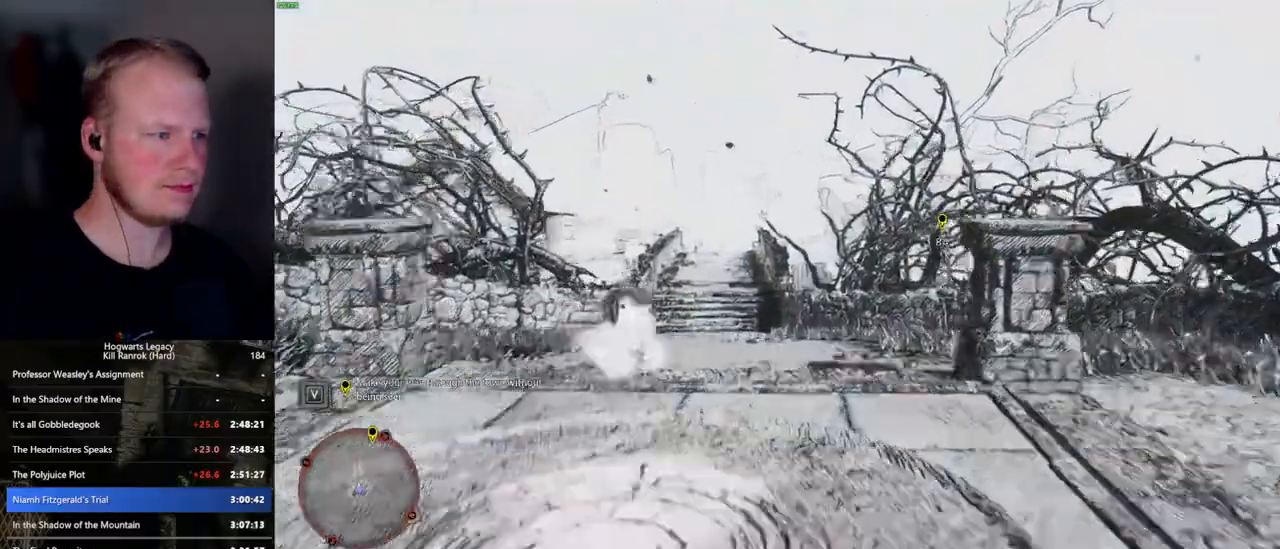
{"keys": ["w"], "mouse": [], "events": [[250, "space", "up"], [300, "w", "up"], [417, "w", "down"]]}
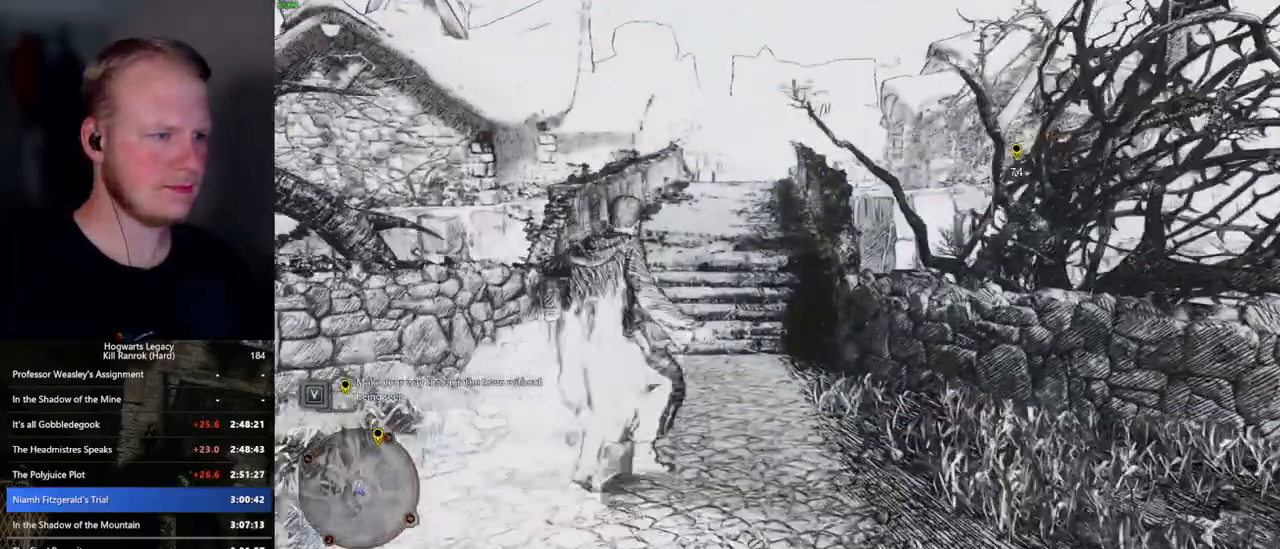
{"keys": ["space", "w"], "mouse": [], "events": [[217, "space", "down"]]}
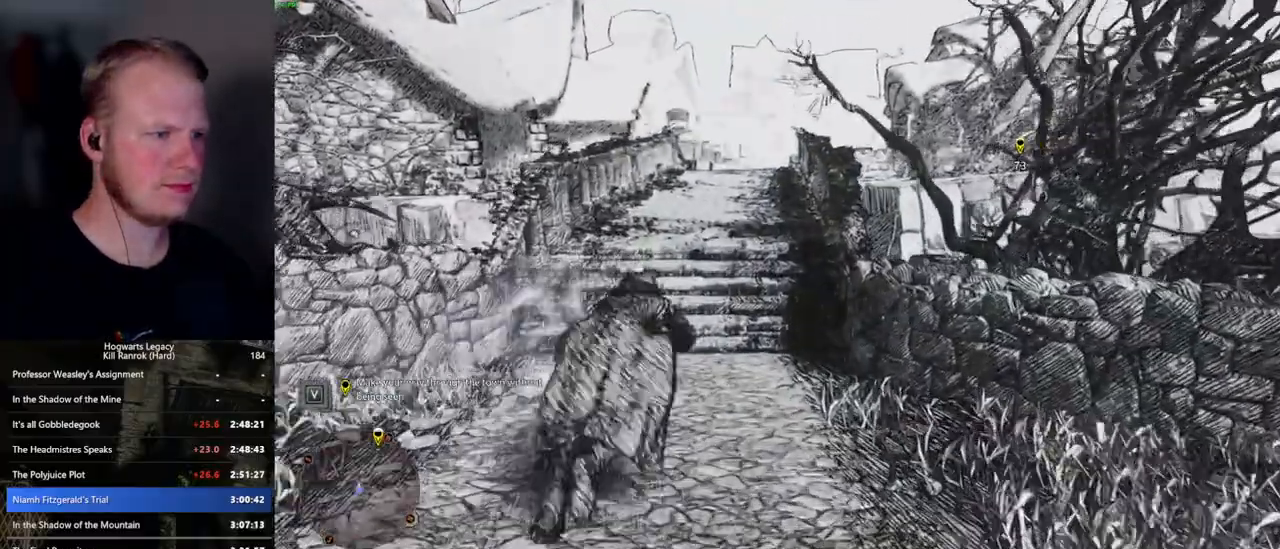
{"keys": ["w"], "mouse": [], "events": [[350, "space", "up"]]}
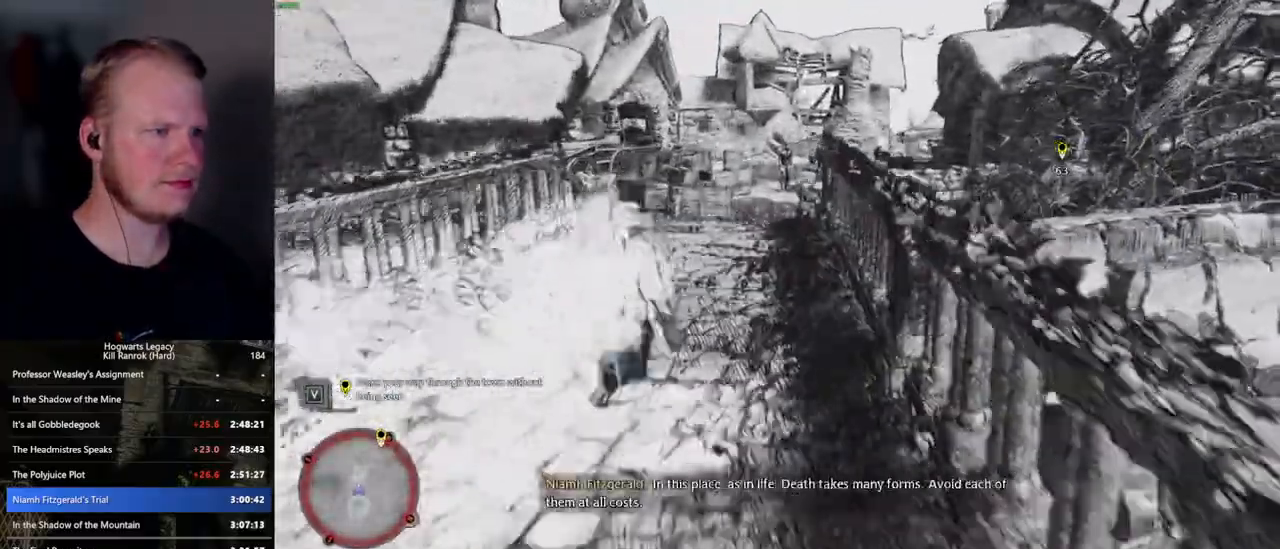
{"keys": ["space", "w"], "mouse": [], "events": [[134, "space", "down"]]}
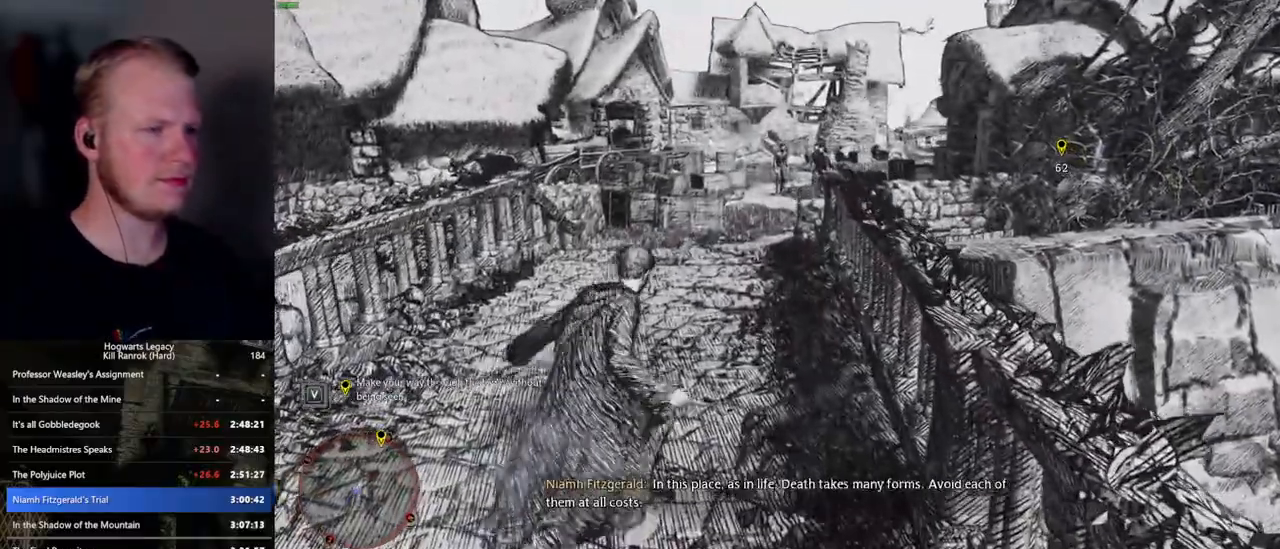
{"keys": ["w"], "mouse": [], "events": [[434, "space", "up"]]}
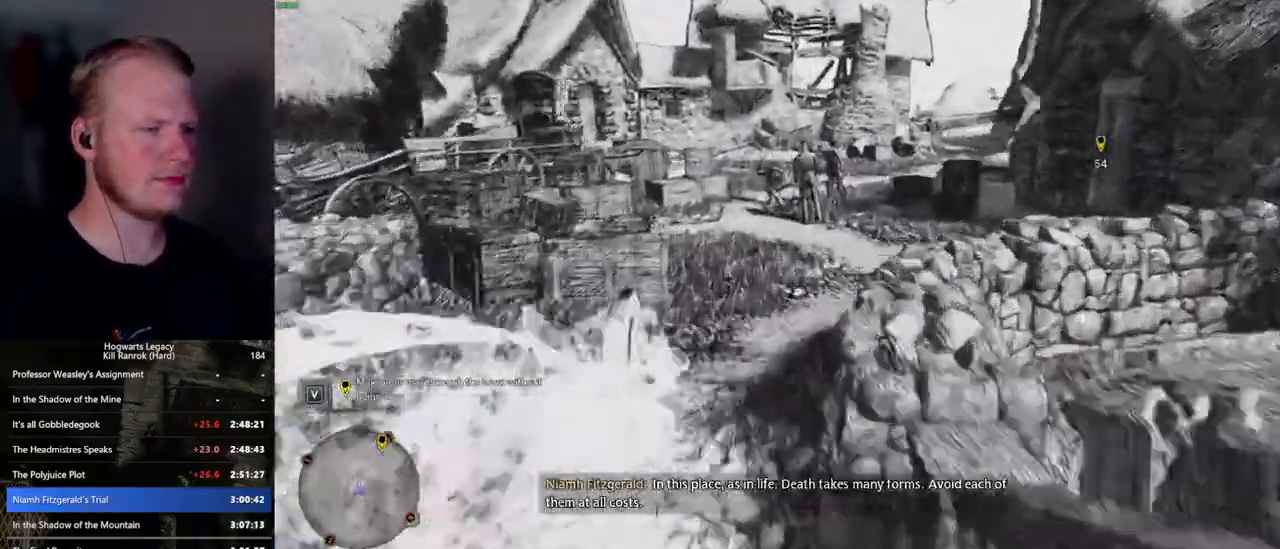
{"keys": [], "mouse": [], "events": [[484, "w", "up"]]}
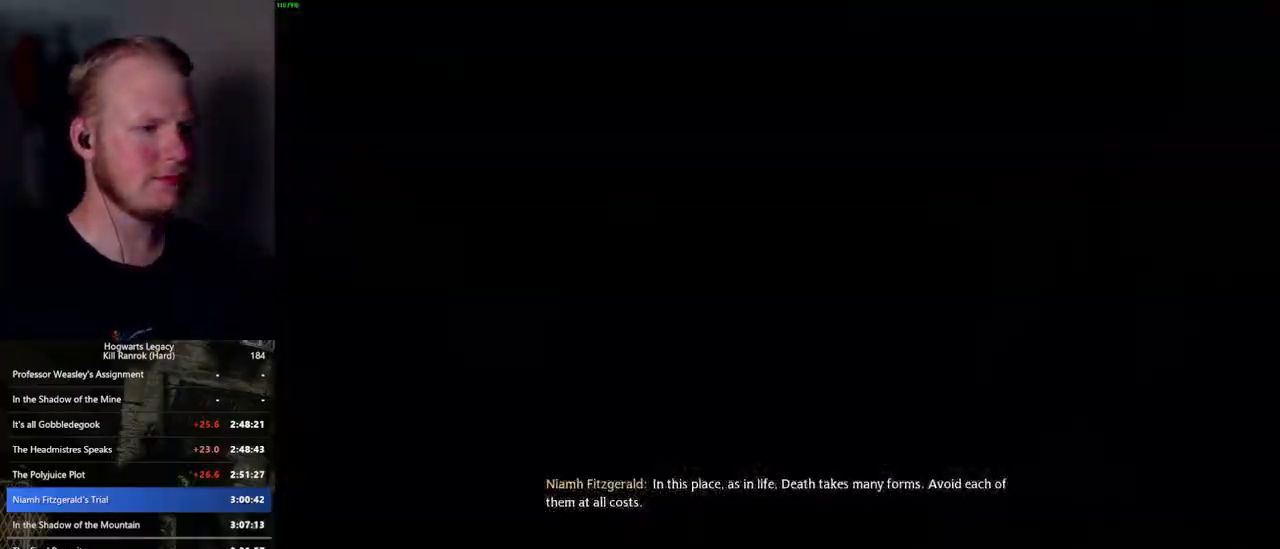
{"keys": ["q"], "mouse": [], "events": [[84, "q", "down"]]}
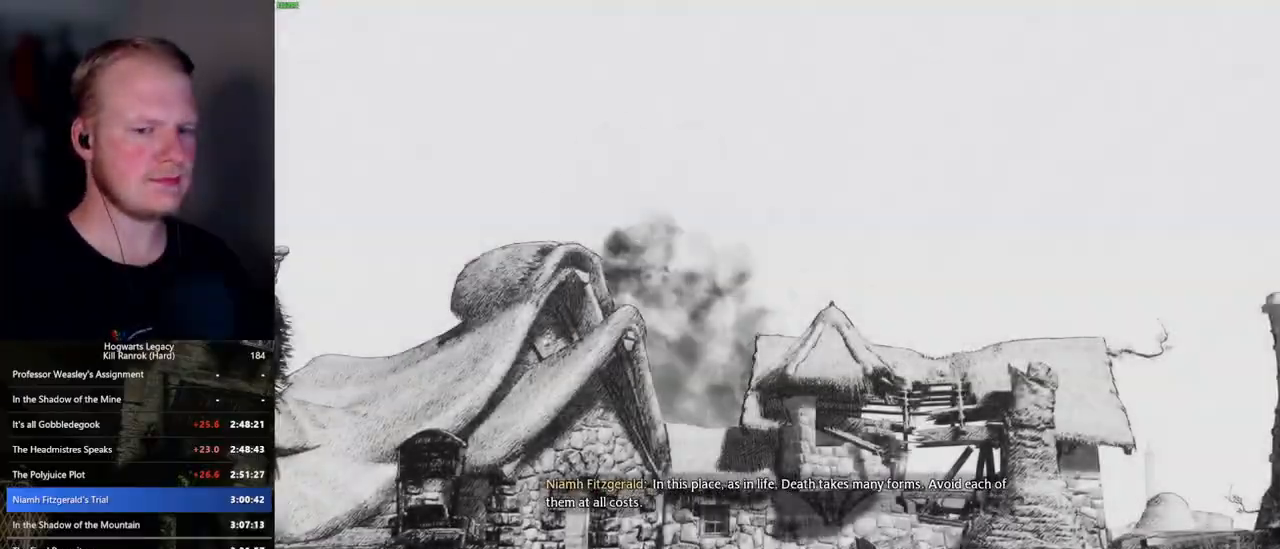
{"keys": ["q"], "mouse": [], "events": []}
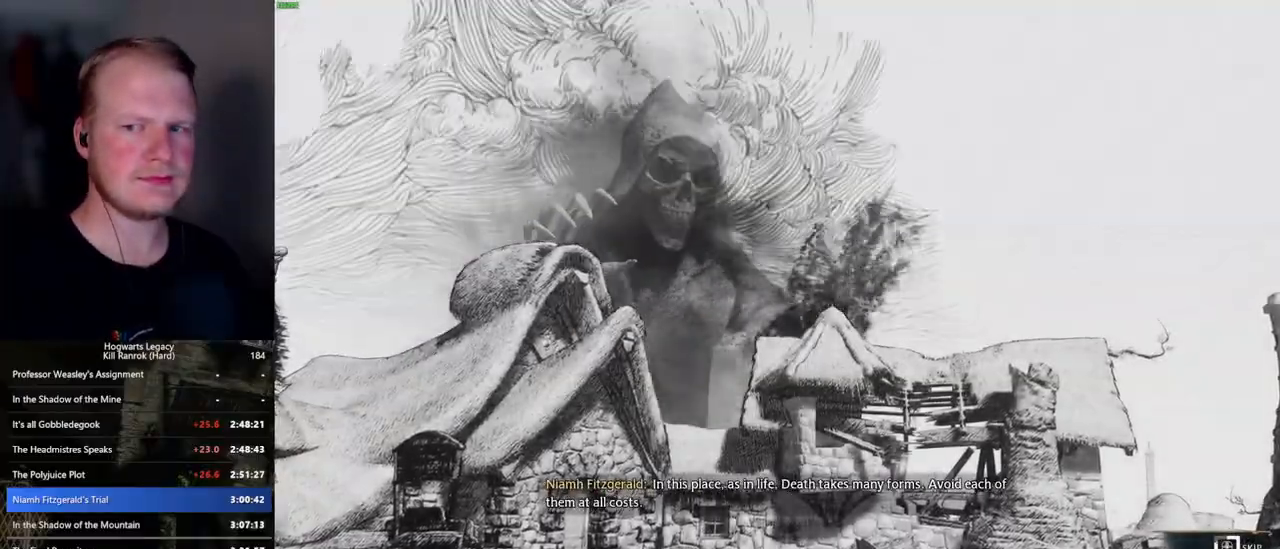
{"keys": ["q"], "mouse": [], "events": []}
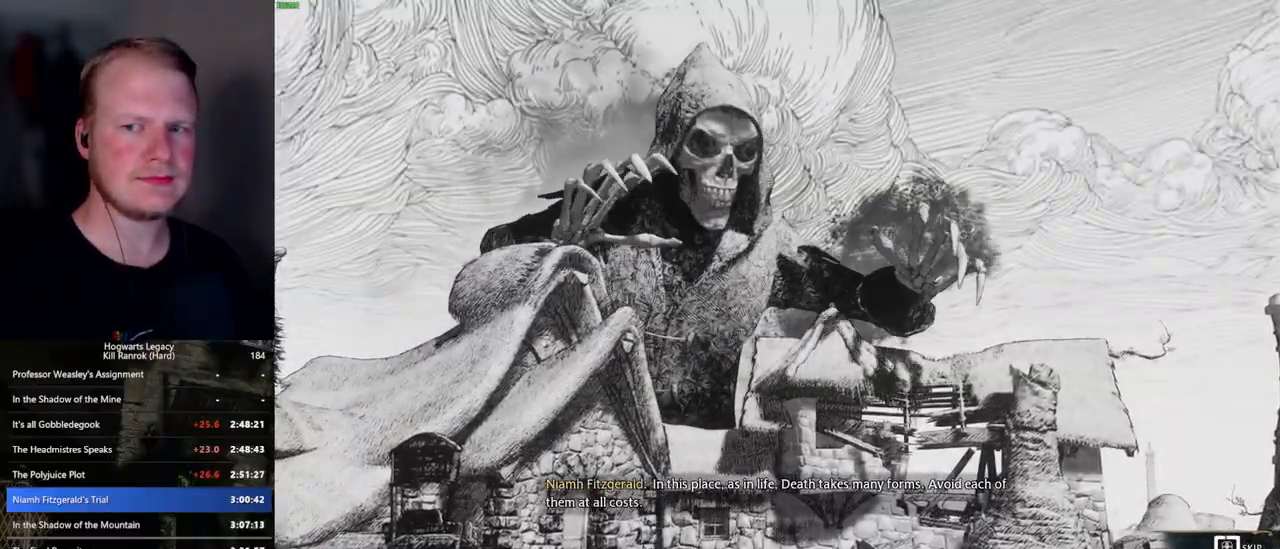
{"keys": ["q"], "mouse": [], "events": []}
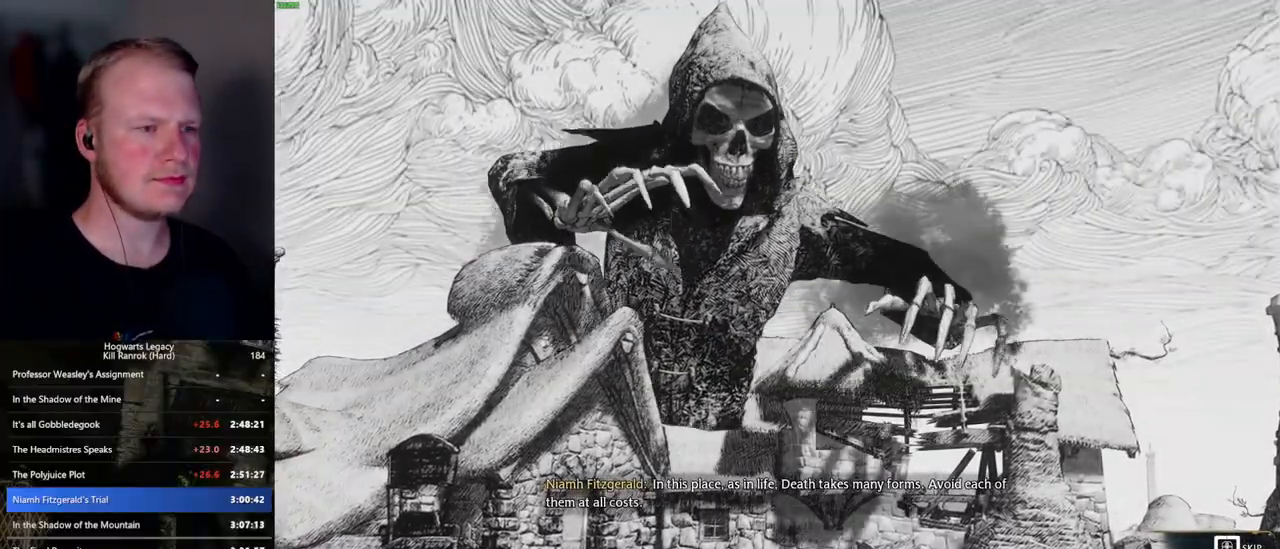
{"keys": [], "mouse": [], "events": [[417, "q", "up"]]}
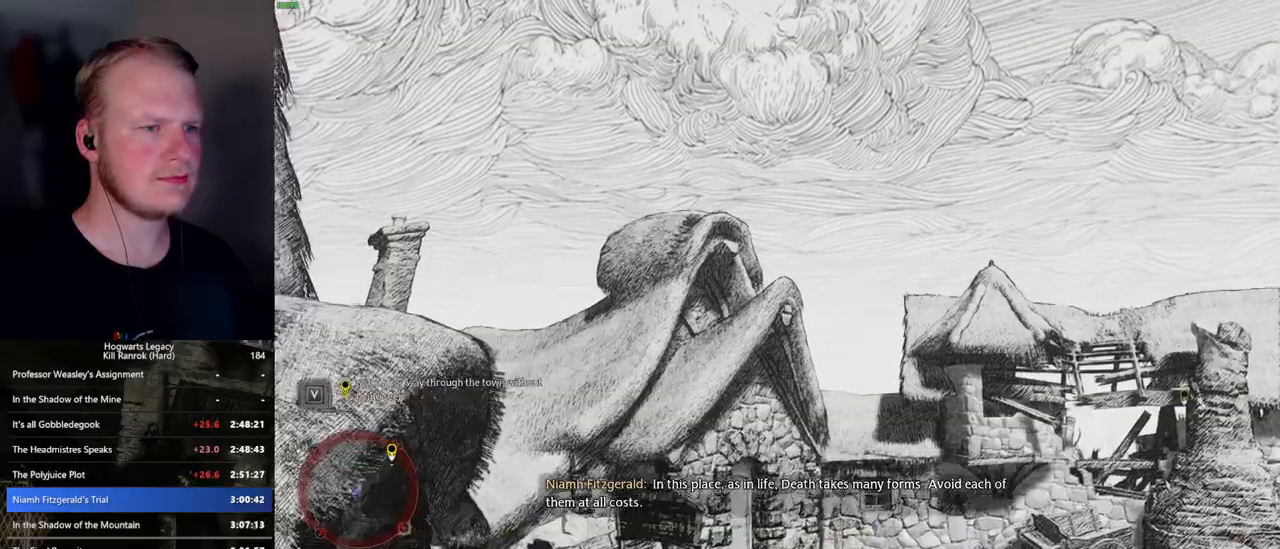
{"keys": [], "mouse": [], "events": []}
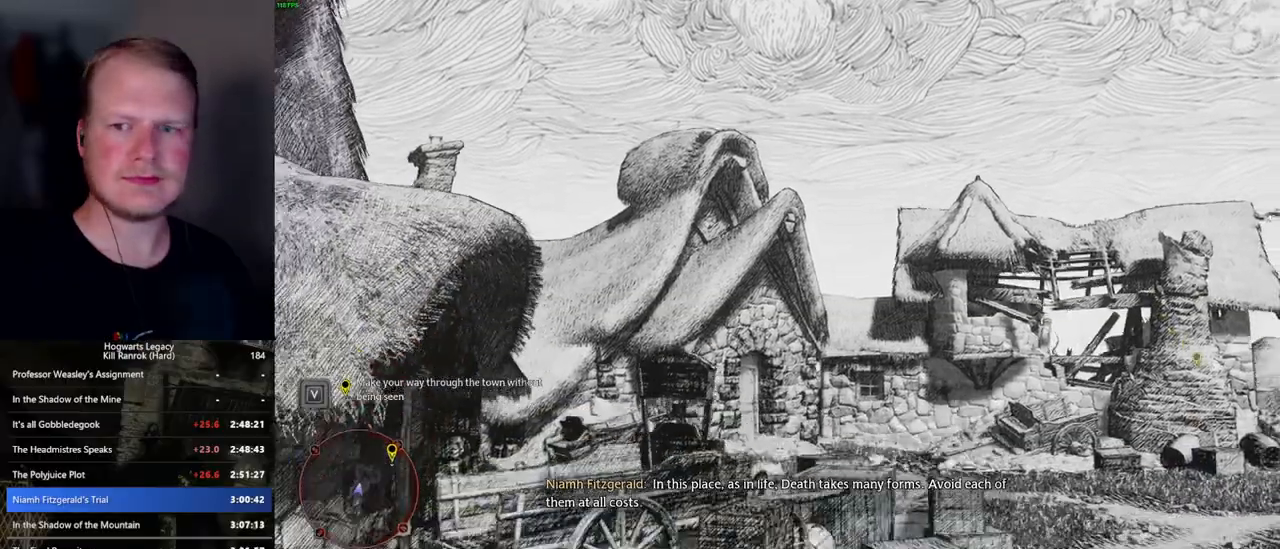
{"keys": [], "mouse": [], "events": []}
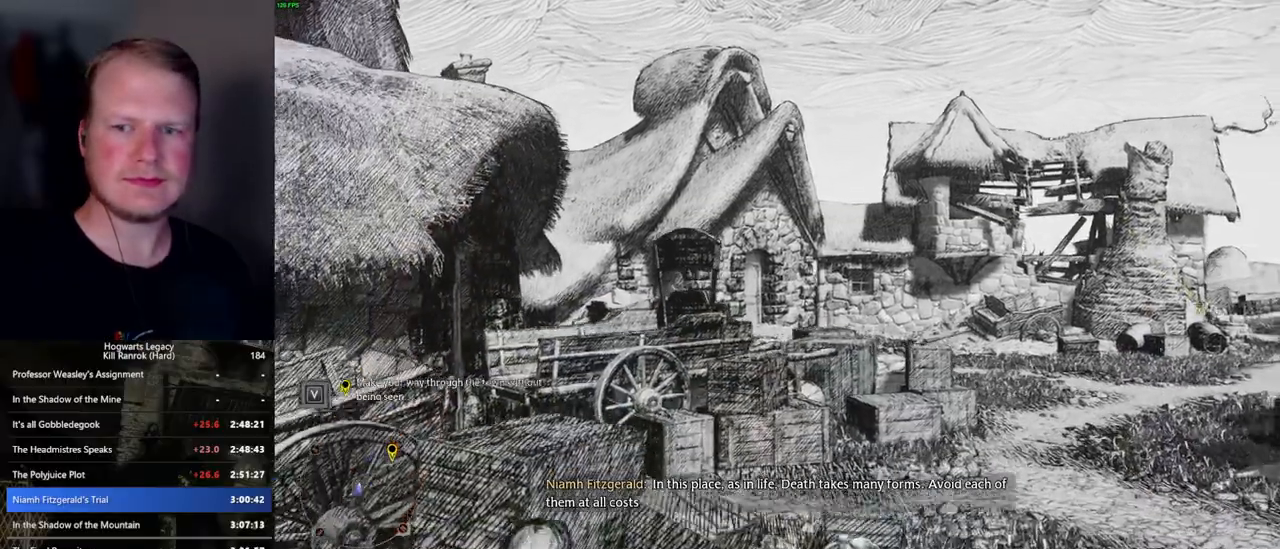
{"keys": [], "mouse": [], "events": []}
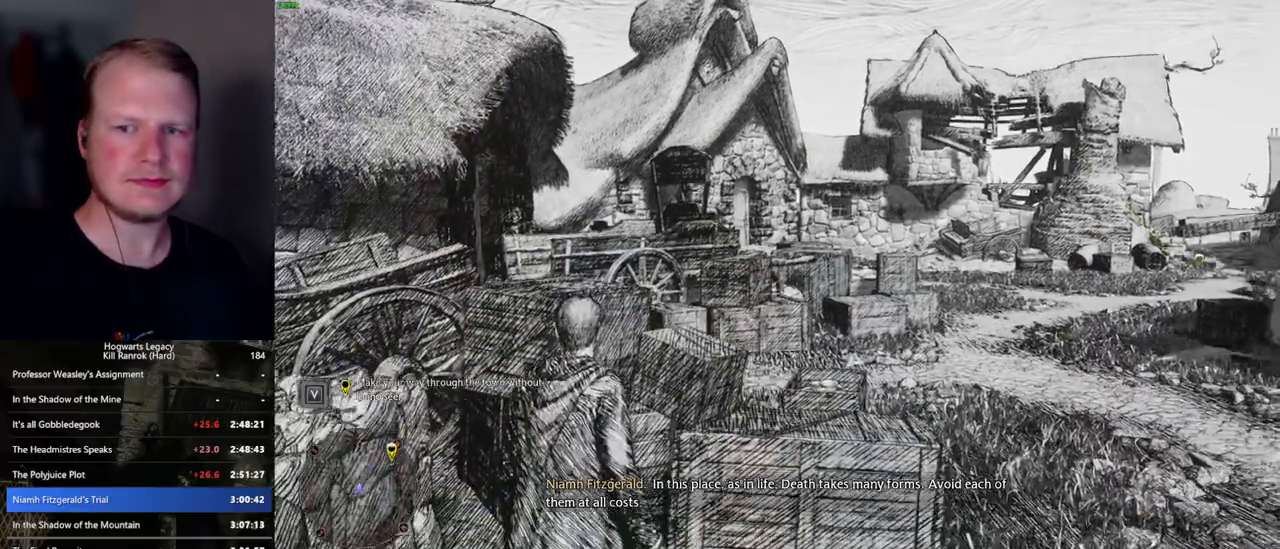
{"keys": ["d", "w"], "mouse": [], "events": [[17, "d", "down"], [284, "w", "down"]]}
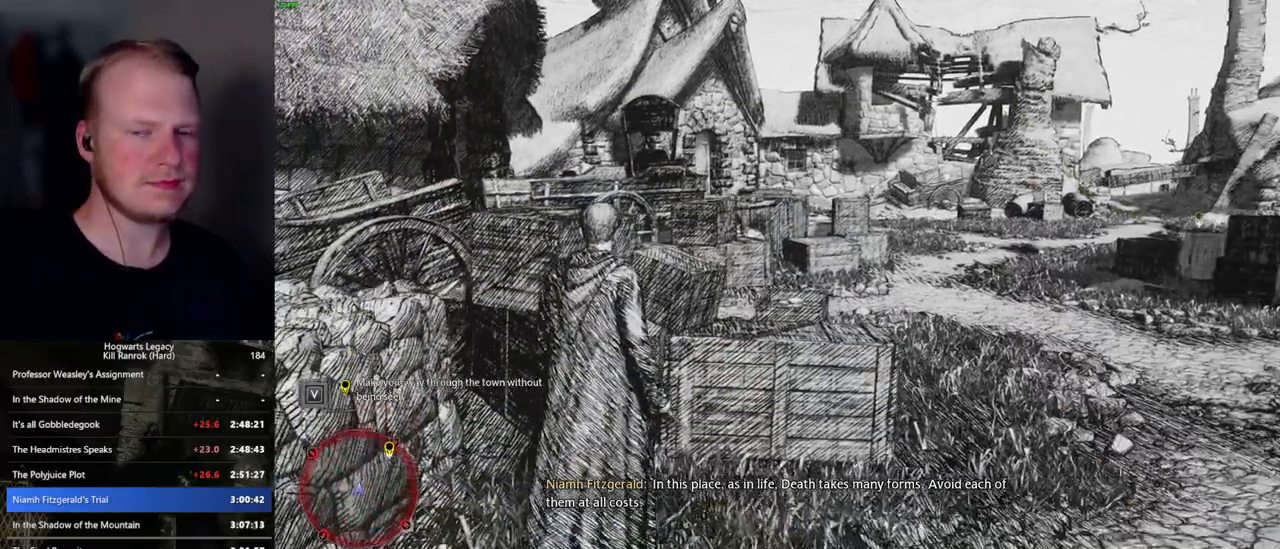
{"keys": ["d"], "mouse": [], "events": [[200, "w", "up"]]}
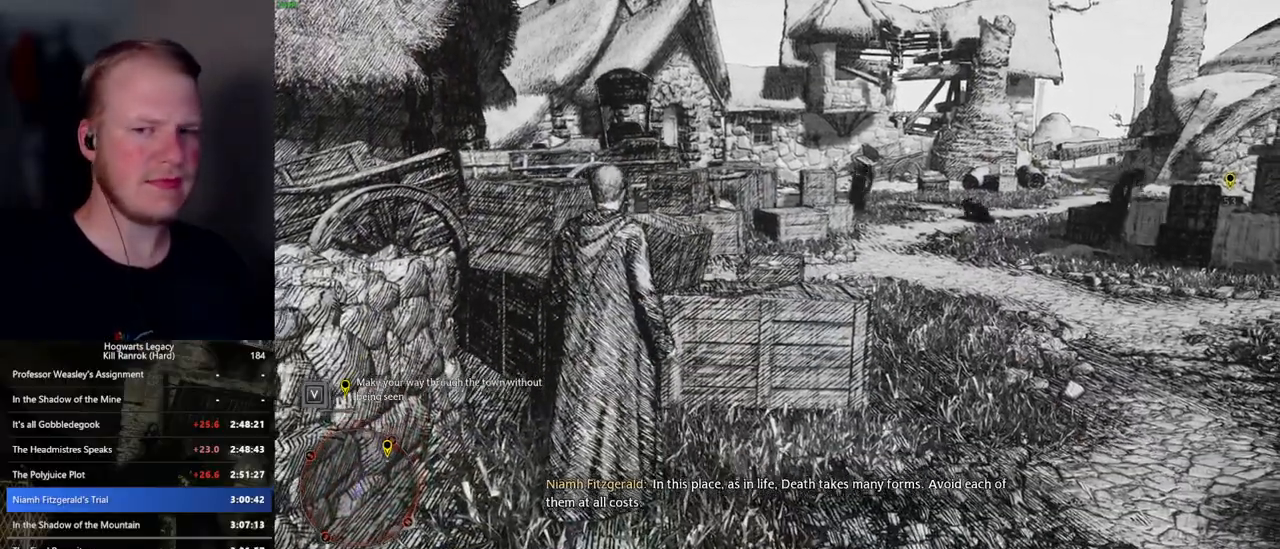
{"keys": ["d", "w"], "mouse": [], "events": [[50, "w", "down"]]}
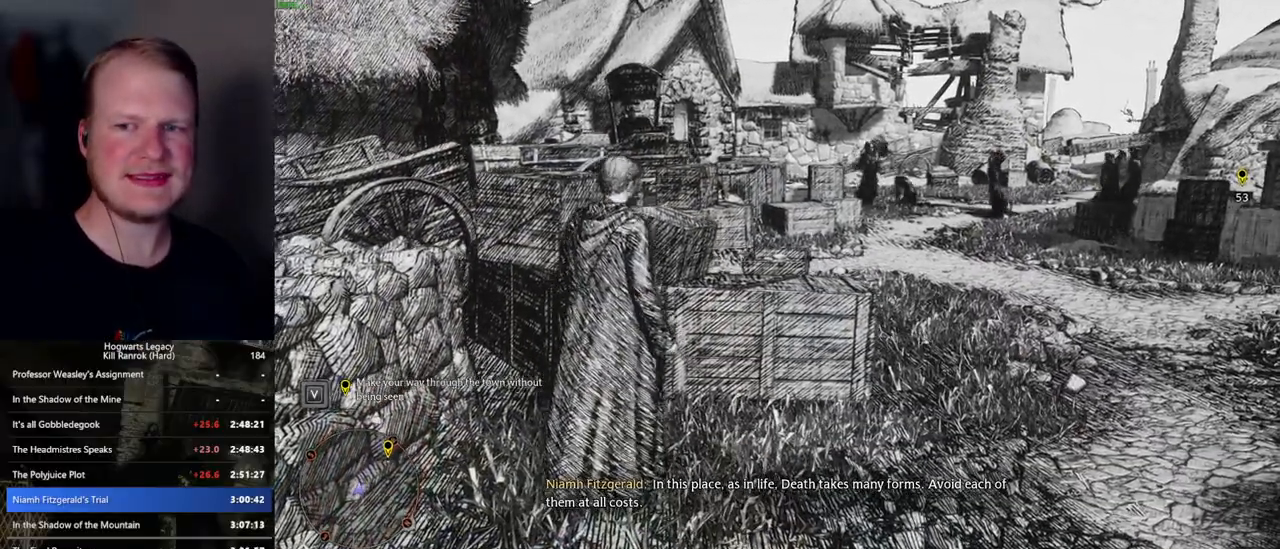
{"keys": ["d", "w"], "mouse": [], "events": []}
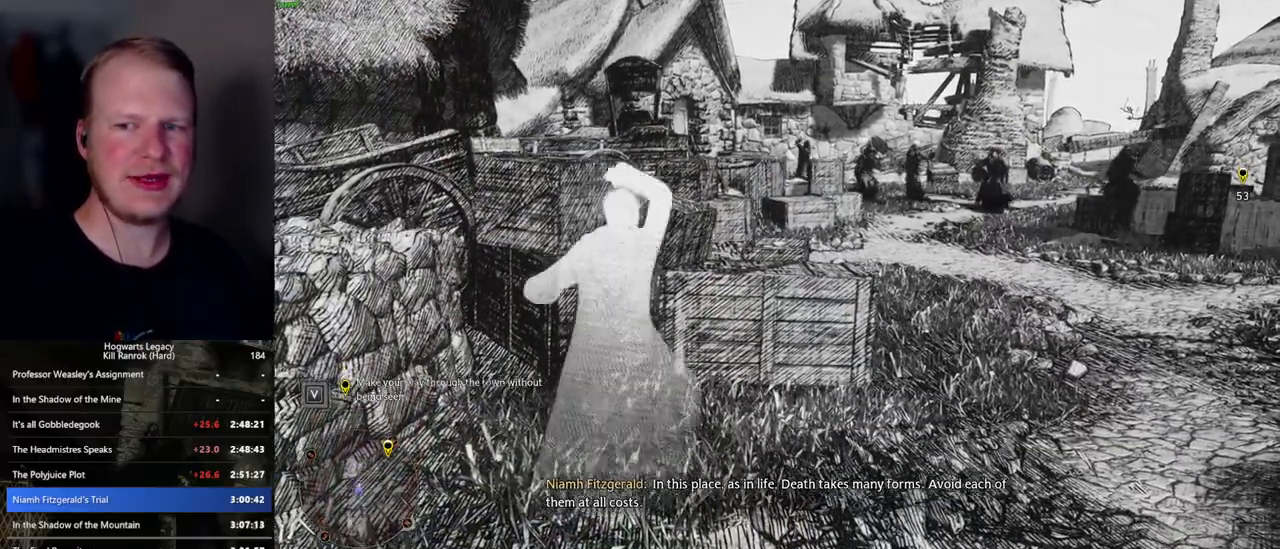
{"keys": ["d", "w"], "mouse": [], "events": []}
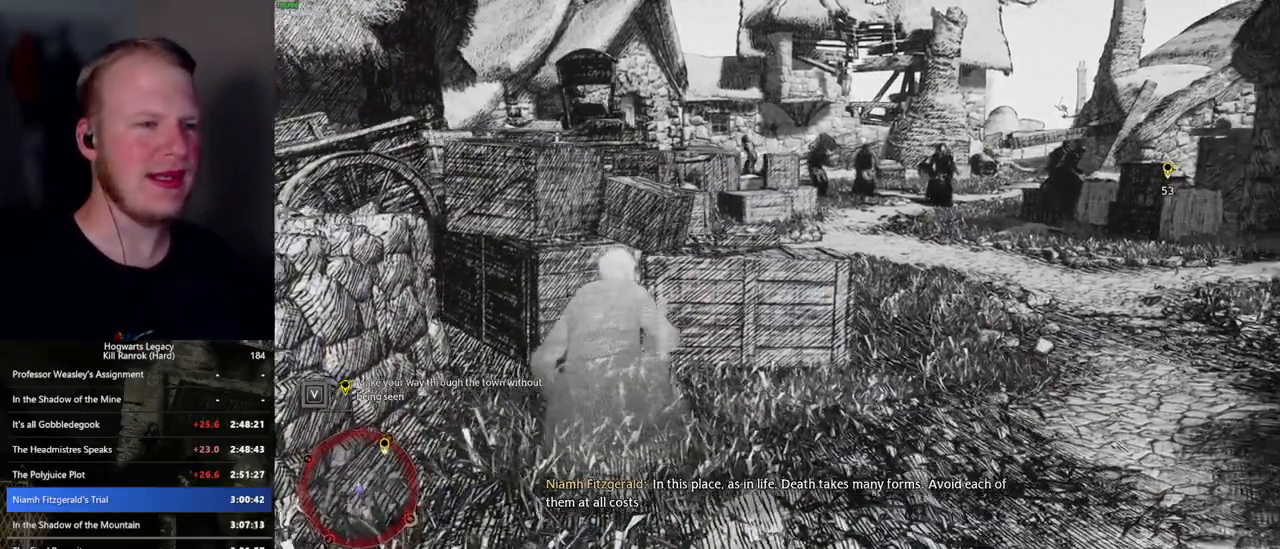
{"keys": ["d", "w"], "mouse": [], "events": []}
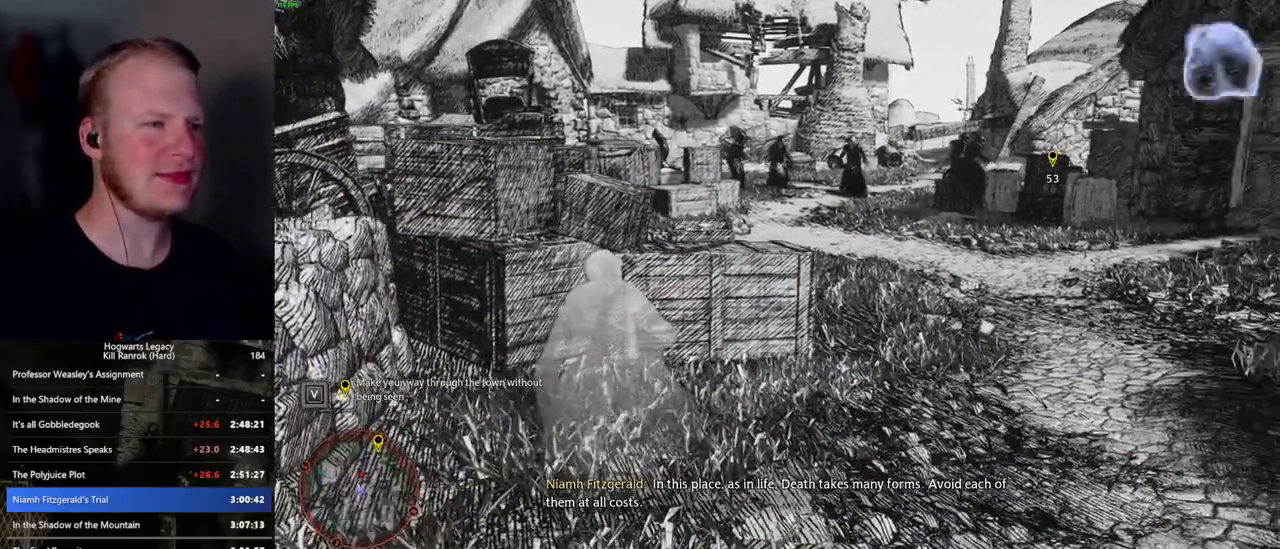
{"keys": ["d", "w"], "mouse": [], "events": []}
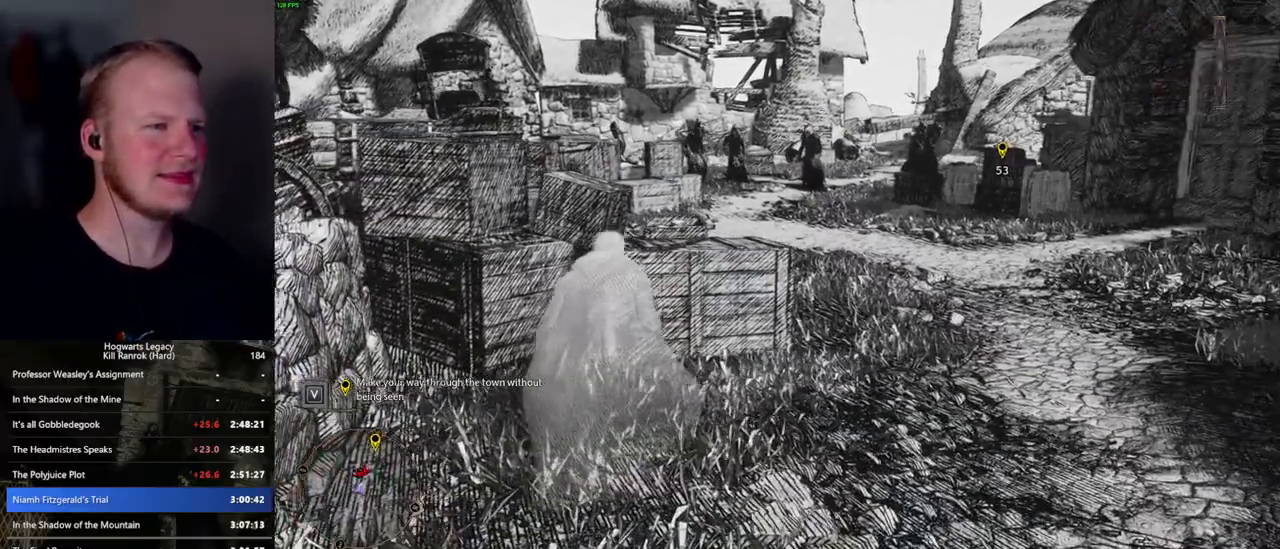
{"keys": ["d", "w"], "mouse": [], "events": [[334, "shift_l", "down"], [400, "shift_l", "up"]]}
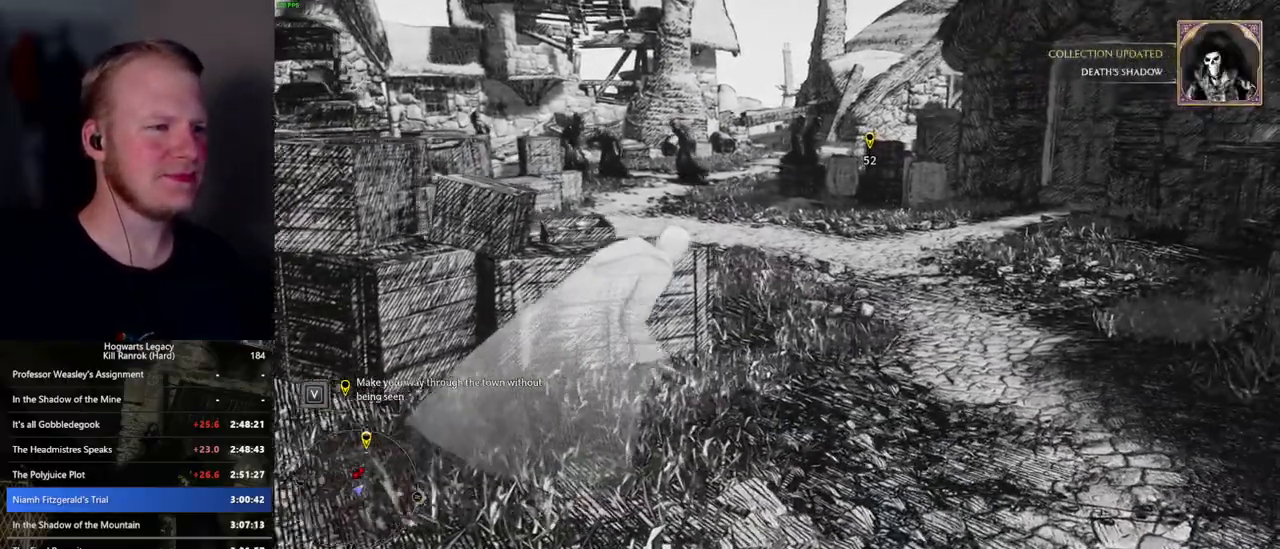
{"keys": ["d", "w"], "mouse": [], "events": []}
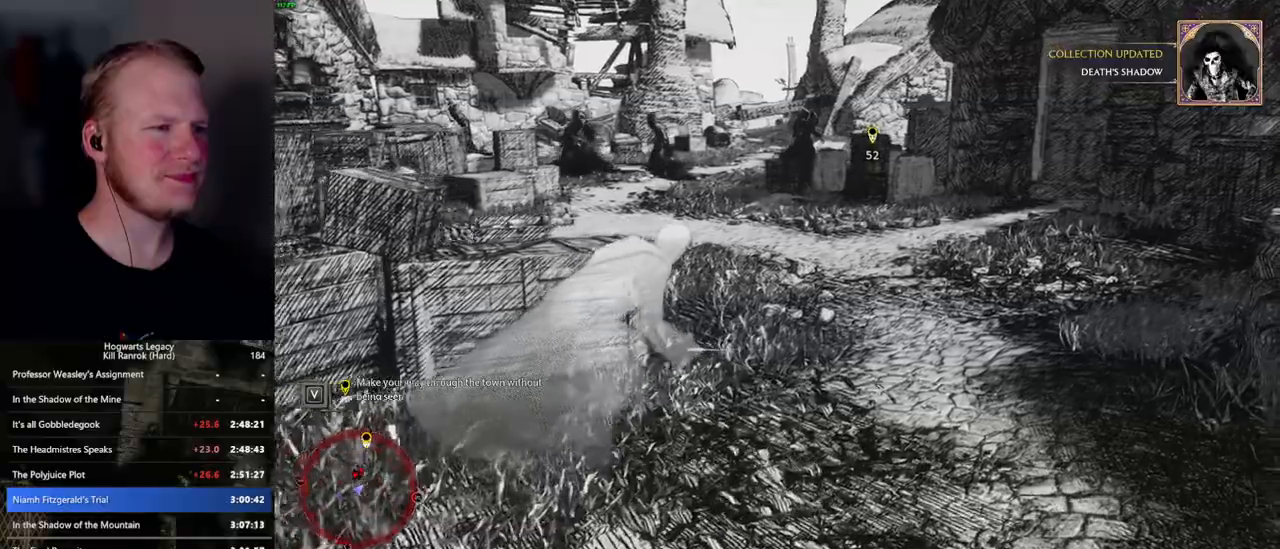
{"keys": ["w"], "mouse": [], "events": [[184, "d", "up"], [367, "d", "down"], [434, "d", "up"]]}
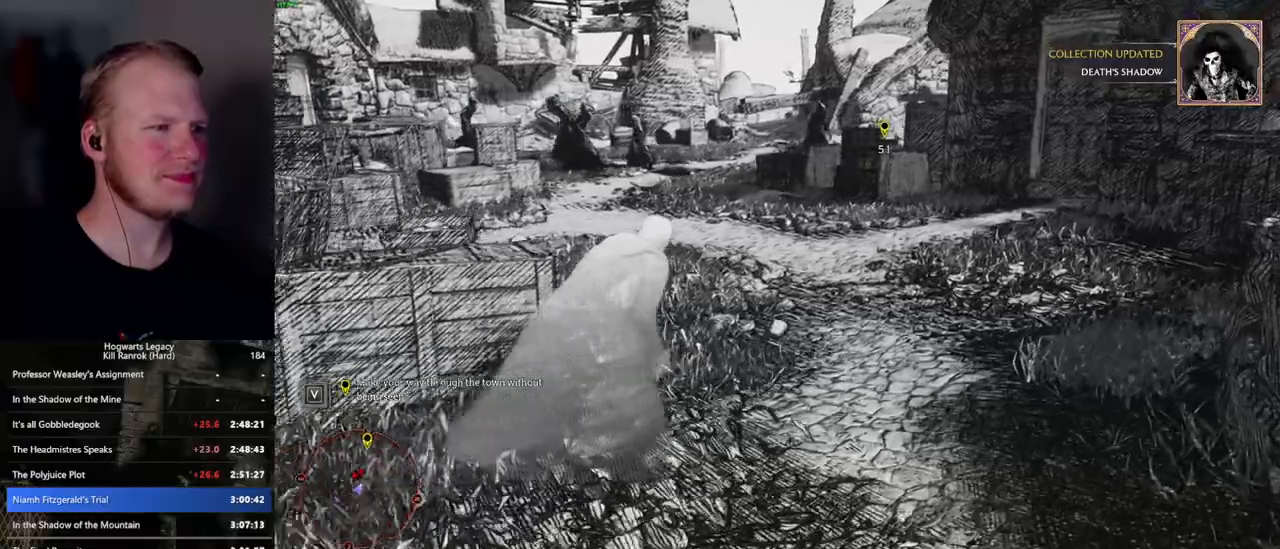
{"keys": ["w"], "mouse": [], "events": []}
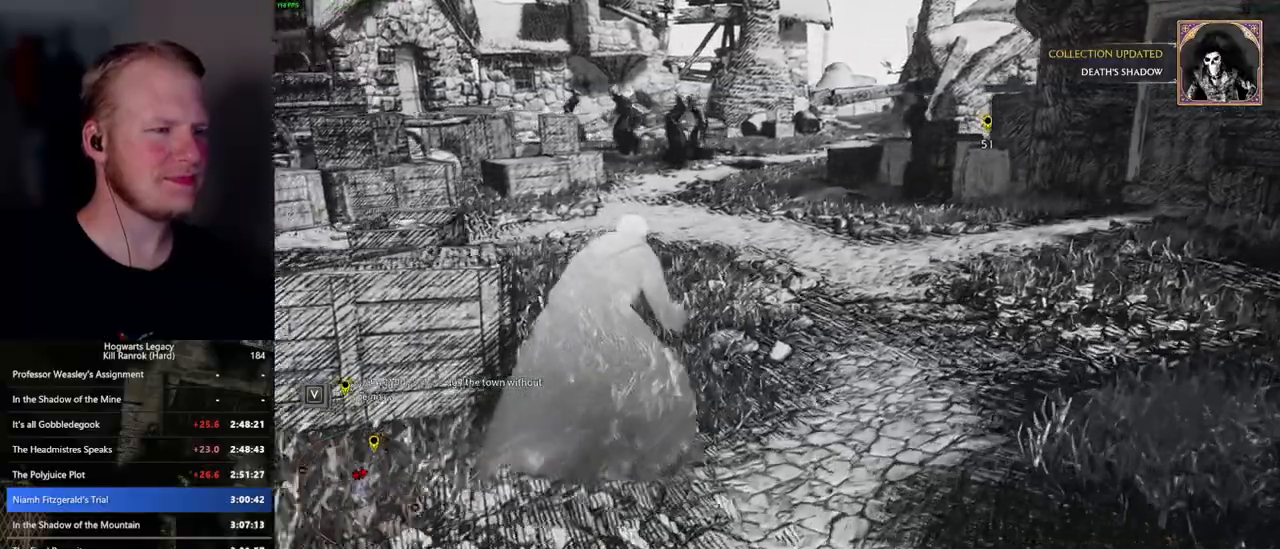
{"keys": ["w"], "mouse": [], "events": []}
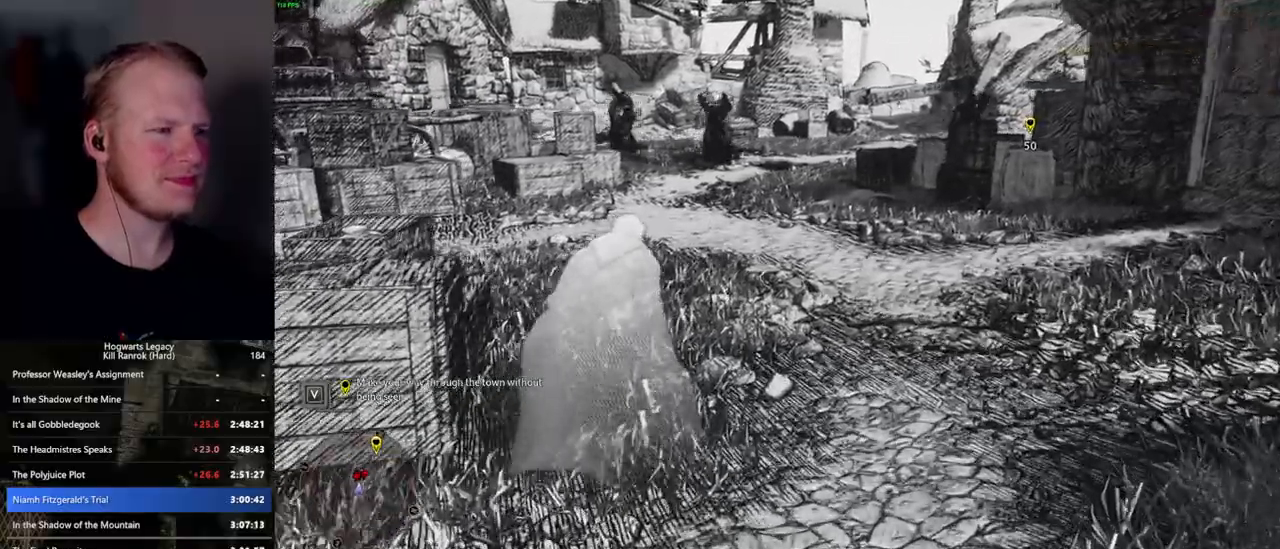
{"keys": ["w"], "mouse": [], "events": []}
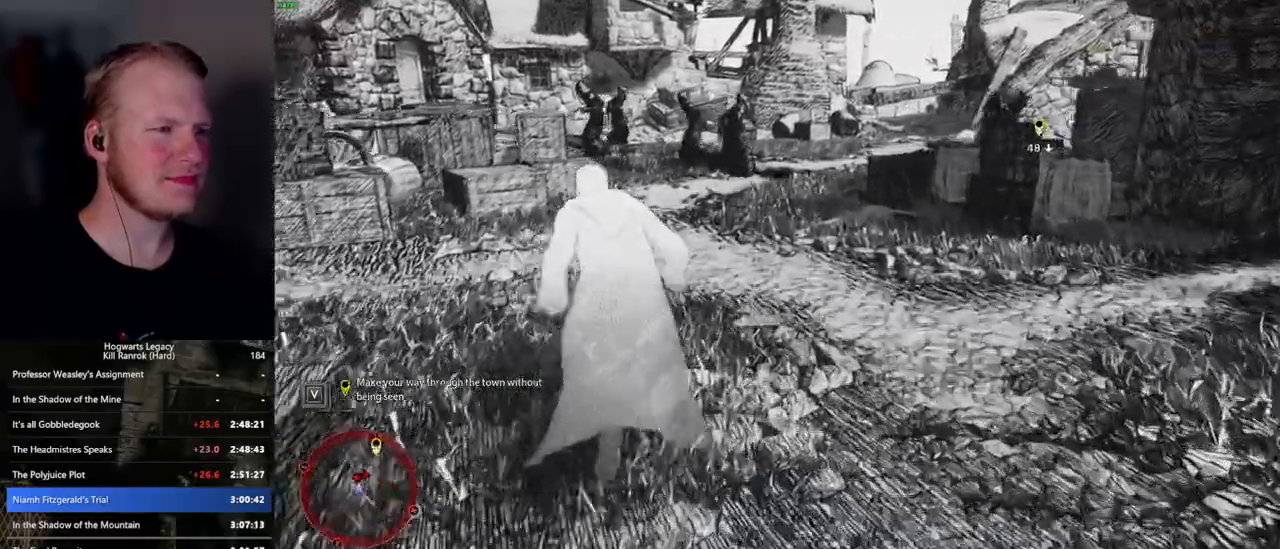
{"keys": ["w"], "mouse": [], "events": []}
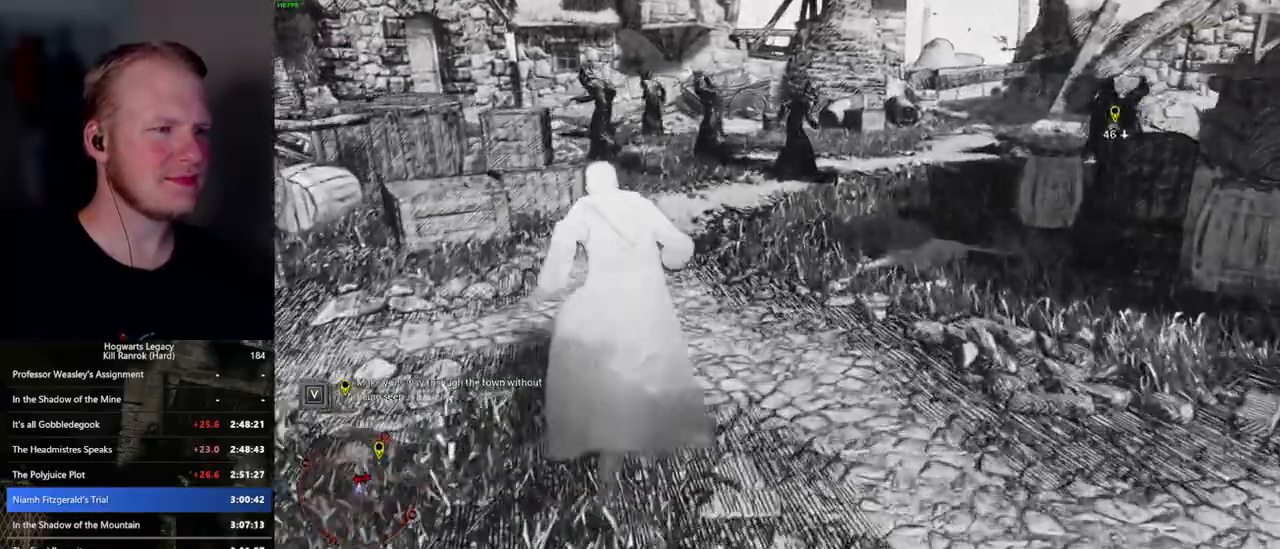
{"keys": ["space", "w"], "mouse": [], "events": [[84, "space", "down"]]}
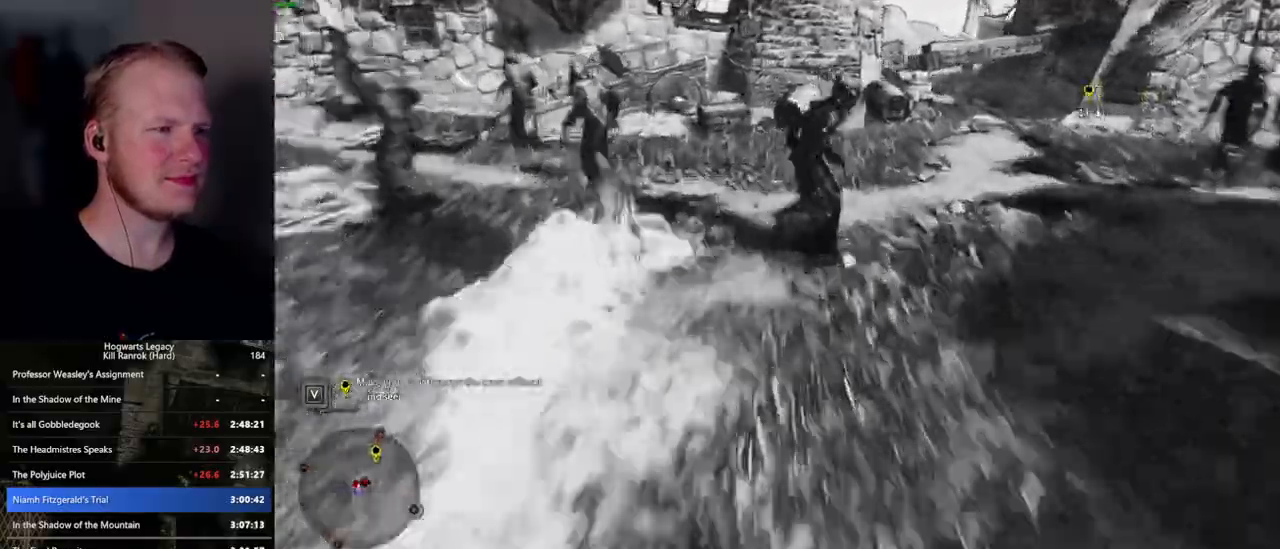
{"keys": ["w"], "mouse": [], "events": [[134, "space", "up"]]}